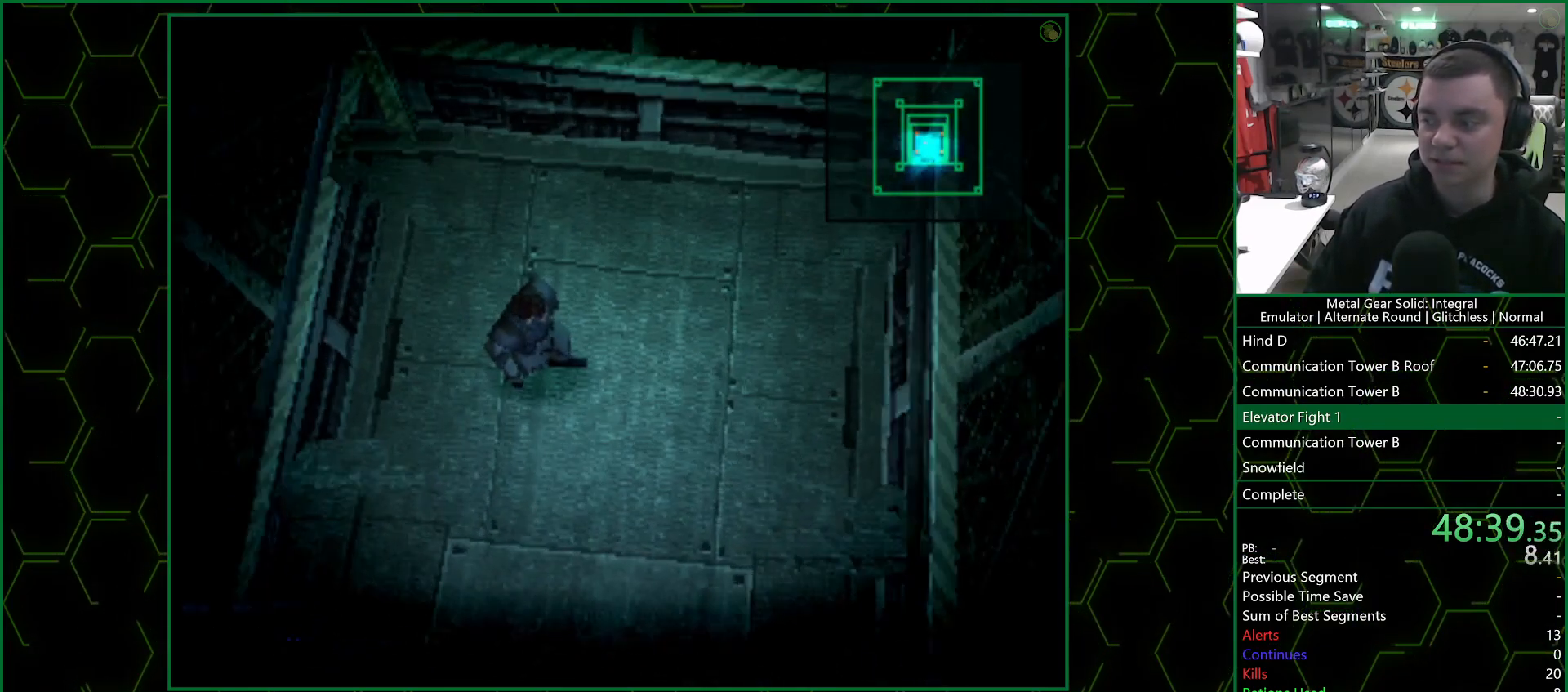
Gameplay with a controller (PlayStation layout); each line is a JSON object with the inputs held at the frame after it. "events" lists button and stick changes between this image and that frame as [ms after this image, input, new state], when the widget could be followed in between.
{"buttons": [], "left_stick": "center", "right_stick": "center", "events": []}
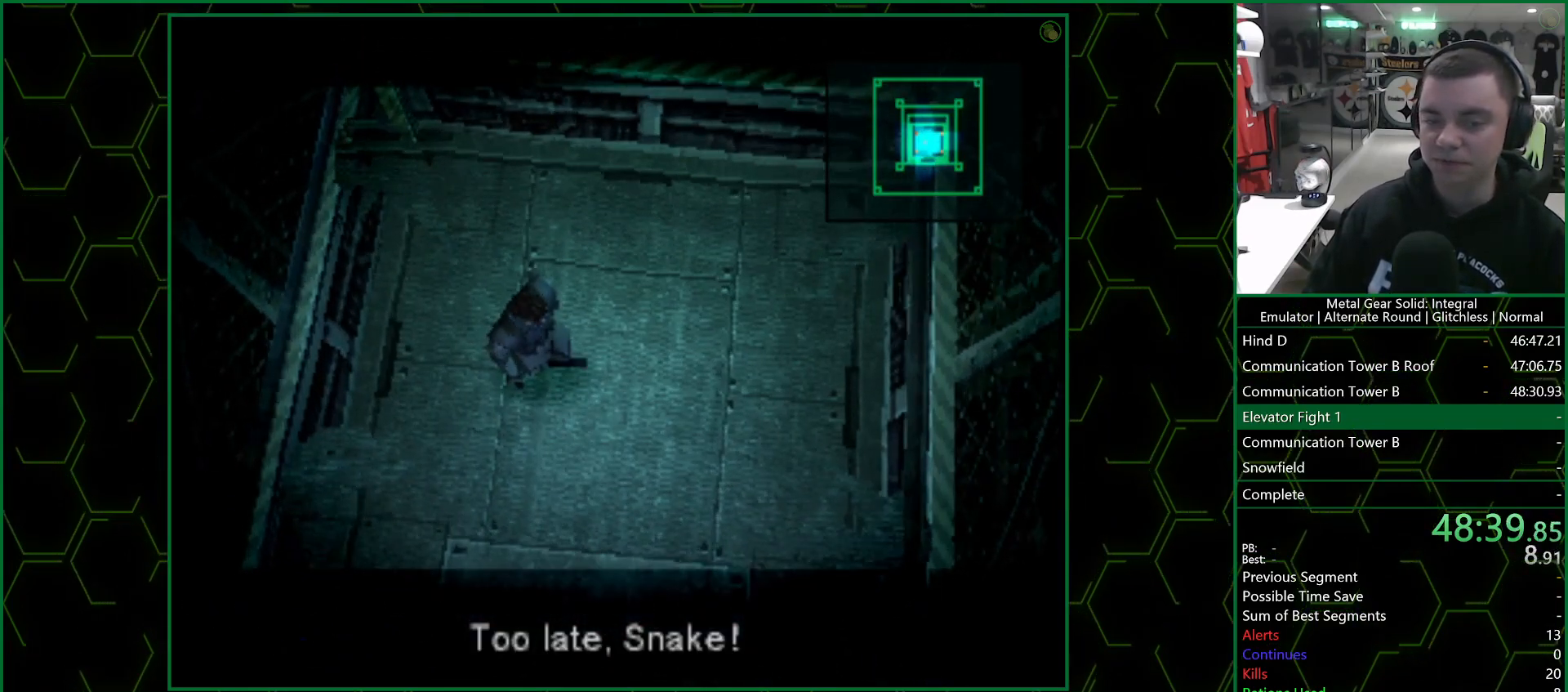
{"buttons": ["DPAD_DOWN", "DPAD_LEFT"], "left_stick": "center", "right_stick": "center", "events": [[117, "DPAD_DOWN", "down"], [133, "DPAD_LEFT", "down"]]}
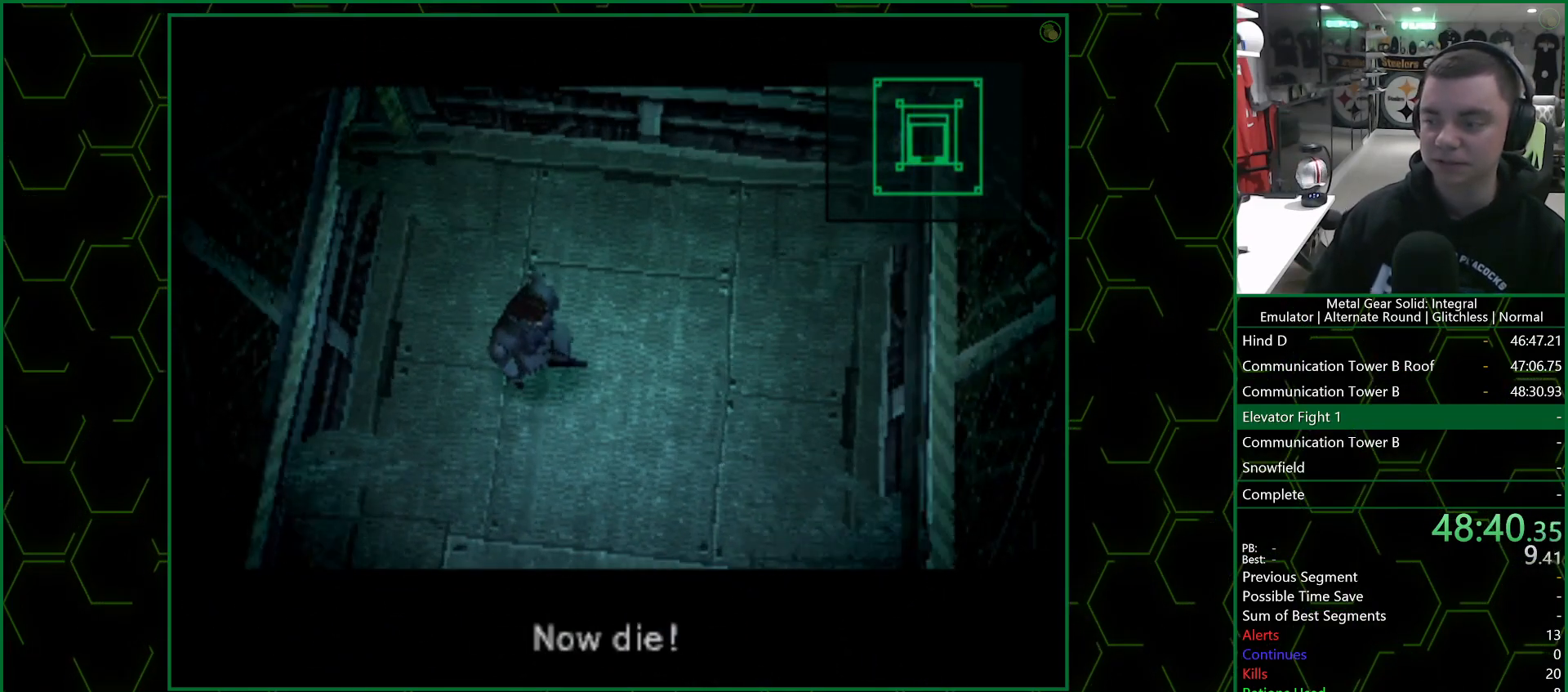
{"buttons": ["DPAD_DOWN", "DPAD_LEFT"], "left_stick": "center", "right_stick": "center", "events": []}
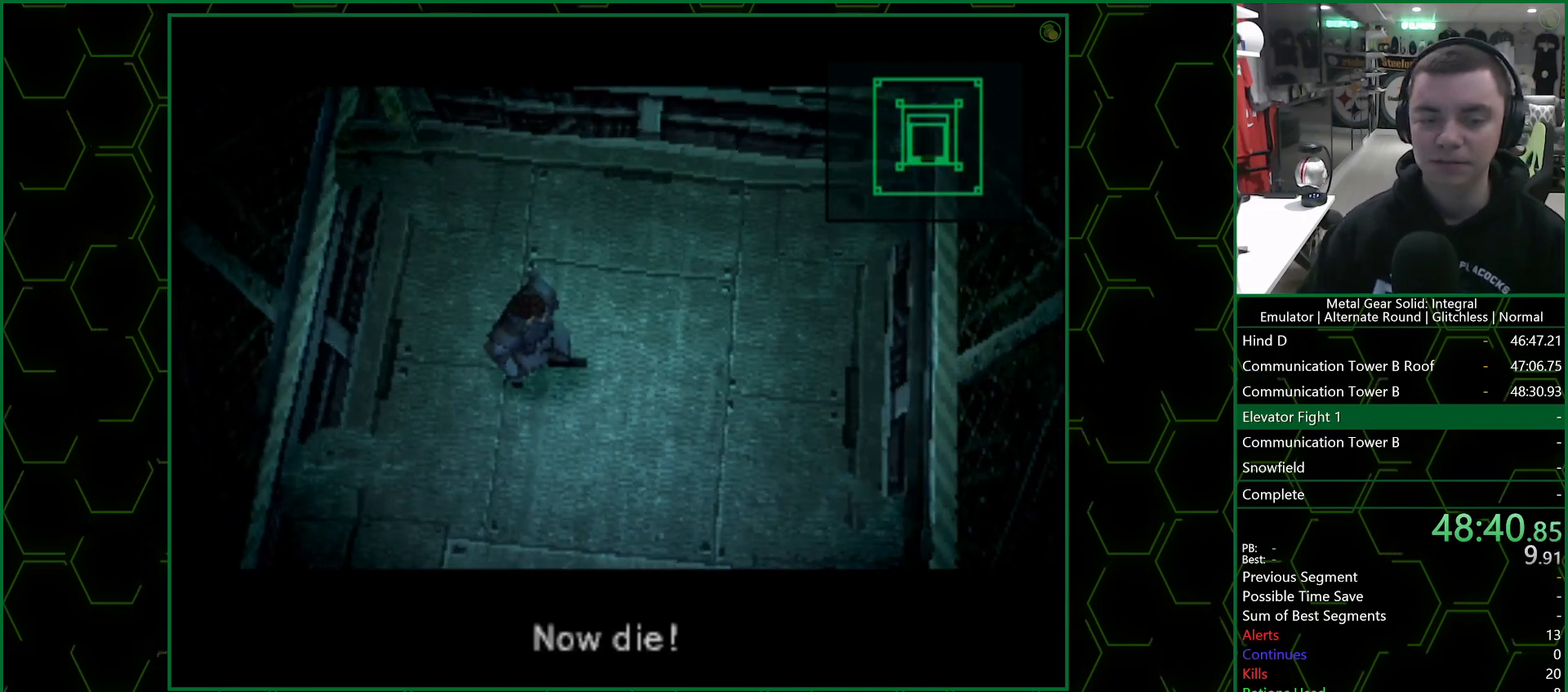
{"buttons": ["DPAD_DOWN", "DPAD_LEFT"], "left_stick": "center", "right_stick": "center", "events": []}
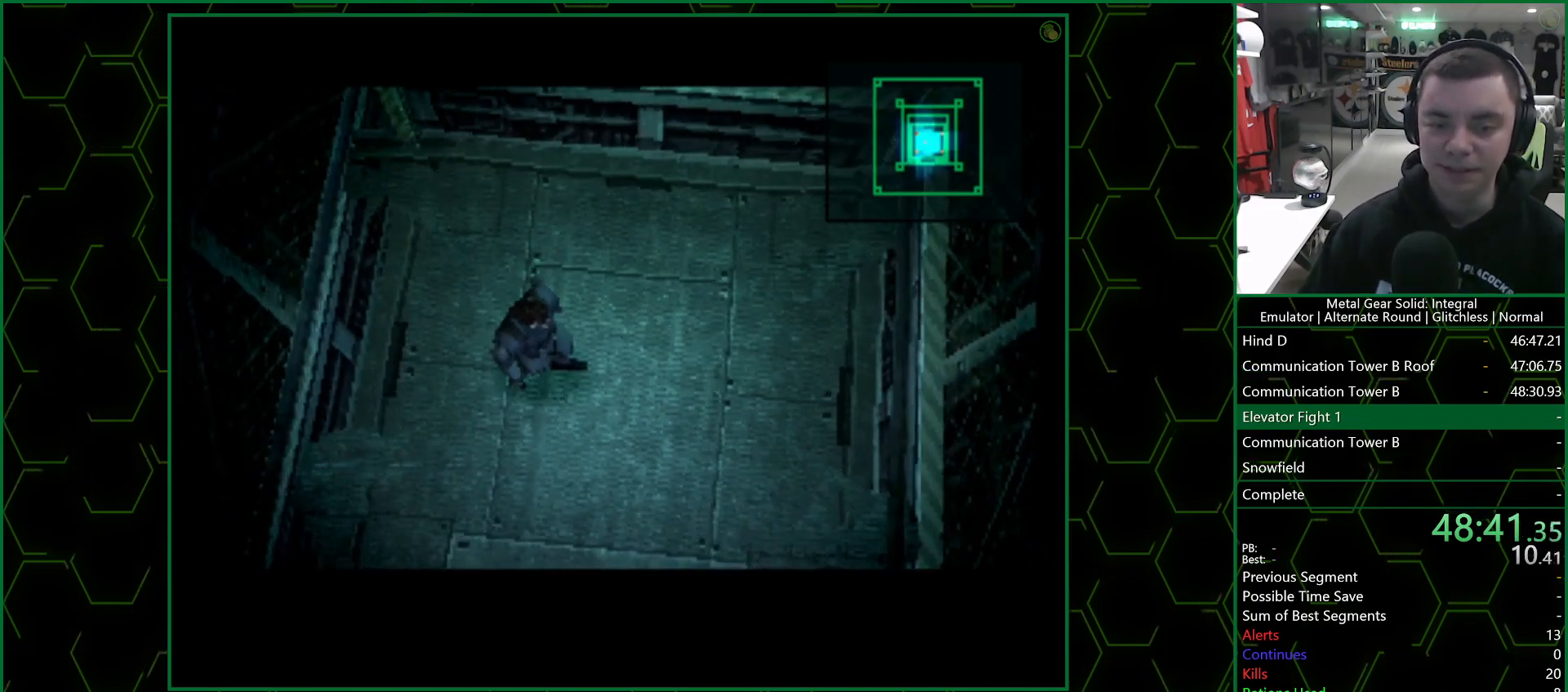
{"buttons": ["DPAD_DOWN", "DPAD_LEFT"], "left_stick": "center", "right_stick": "center", "events": []}
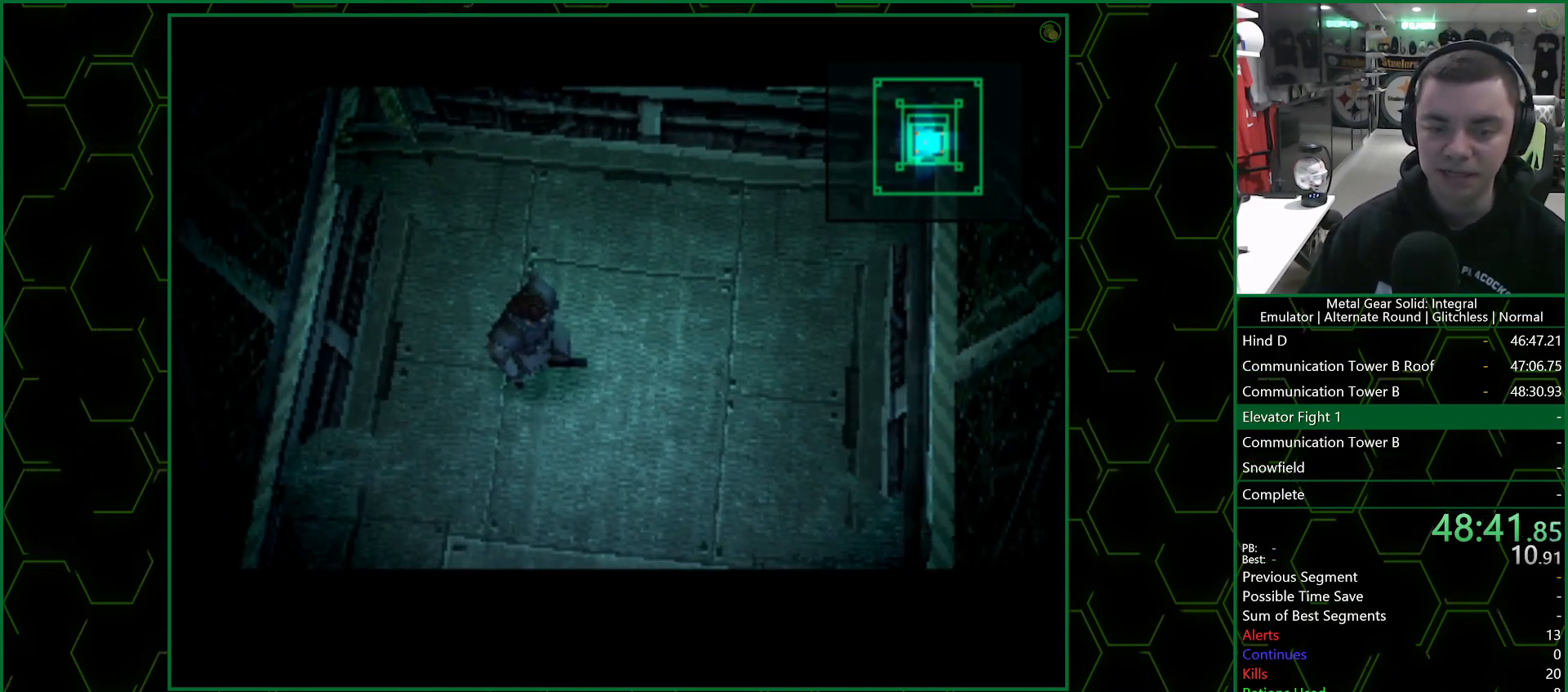
{"buttons": ["DPAD_DOWN", "DPAD_LEFT"], "left_stick": "center", "right_stick": "center", "events": []}
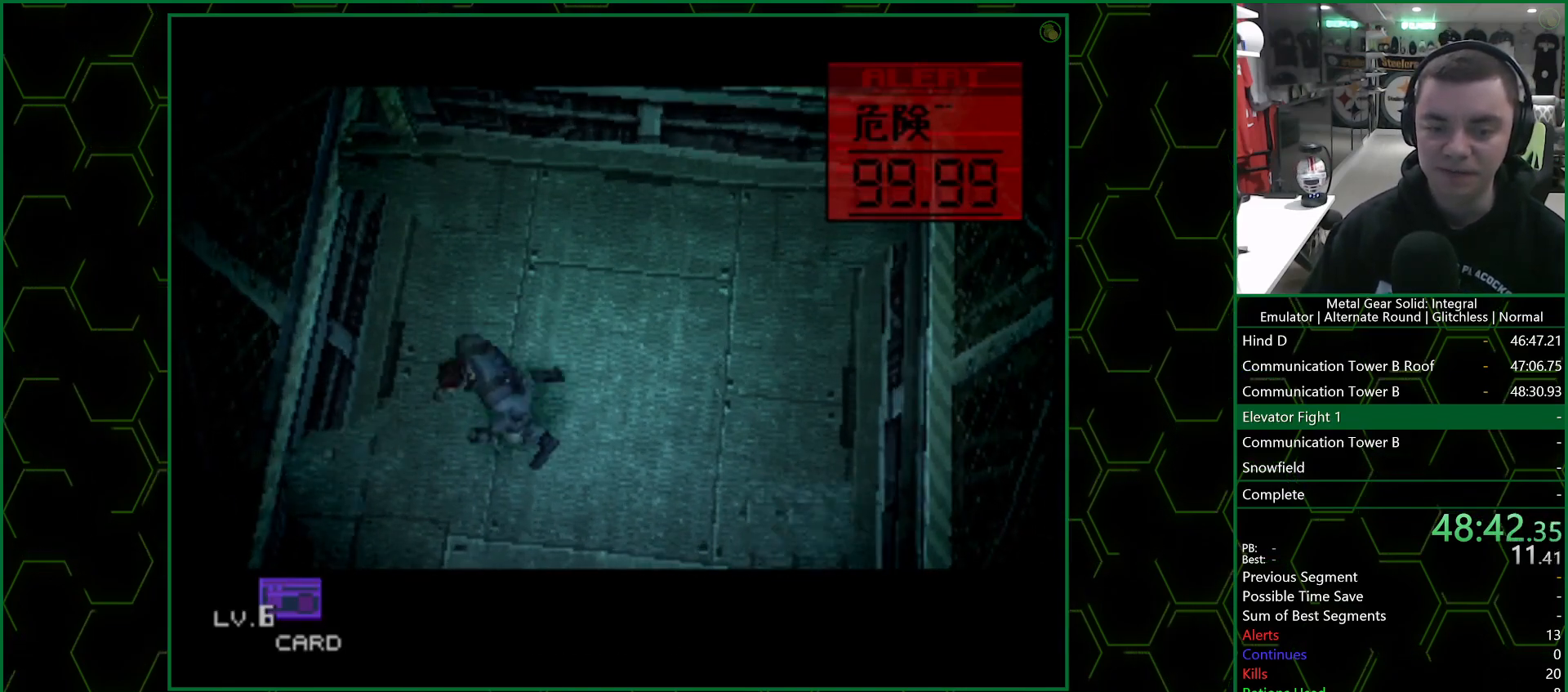
{"buttons": [], "left_stick": "center", "right_stick": "center", "events": [[67, "DPAD_DOWN", "up"], [67, "DPAD_LEFT", "up"], [67, "SQUARE", "down"], [117, "SQUARE", "up"], [167, "SQUARE", "down"], [183, "SQUARE", "up"], [233, "SQUARE", "down"], [283, "SQUARE", "up"], [317, "SQUARE", "down"], [383, "SQUARE", "up"], [417, "SQUARE", "down"], [483, "SQUARE", "up"]]}
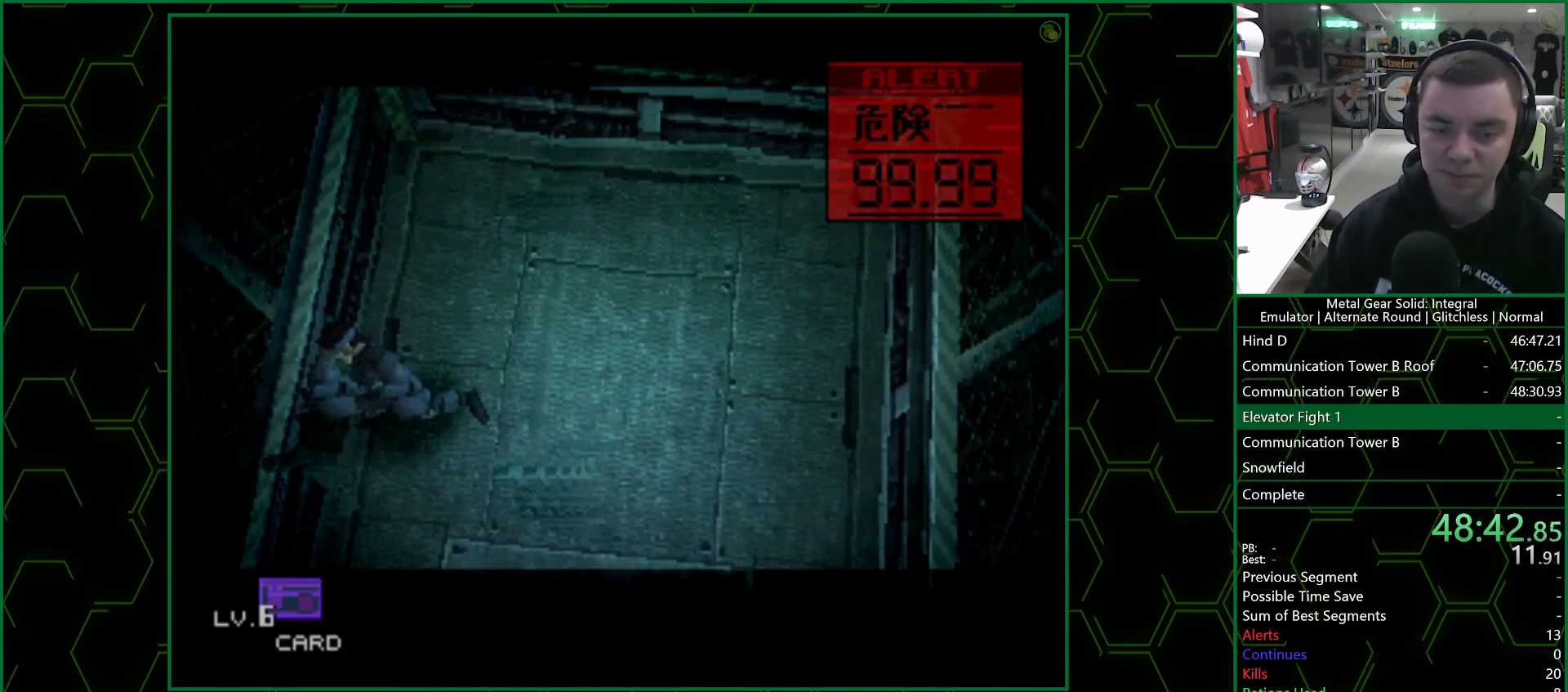
{"buttons": ["SQUARE"], "left_stick": "center", "right_stick": "center", "events": [[17, "SQUARE", "down"], [67, "SQUARE", "up"], [117, "SQUARE", "down"], [167, "SQUARE", "up"], [200, "SQUARE", "down"], [283, "SQUARE", "up"], [317, "SQUARE", "down"], [350, "SQUARE", "up"], [400, "SQUARE", "down"], [433, "SQUARE", "up"], [500, "SQUARE", "down"]]}
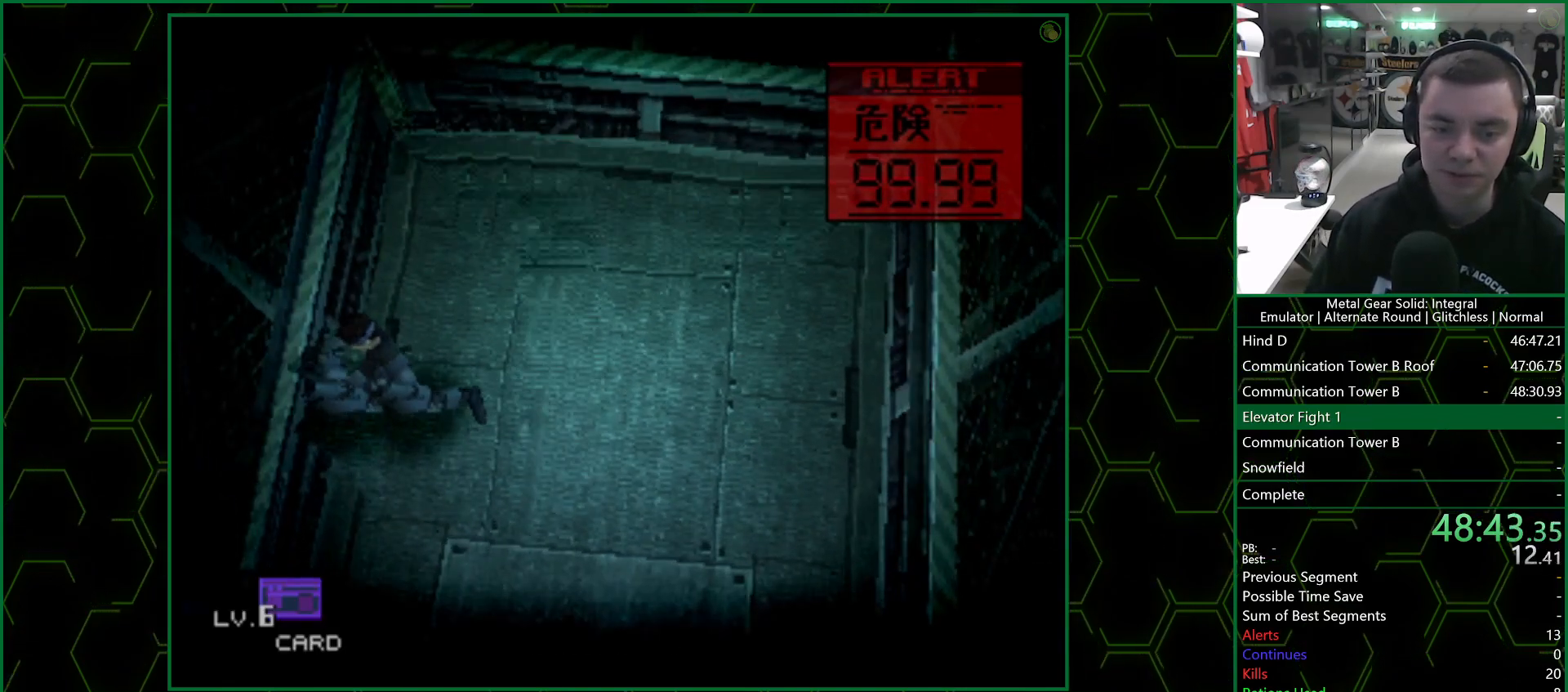
{"buttons": ["SQUARE"], "left_stick": "center", "right_stick": "center", "events": [[33, "SQUARE", "up"], [67, "SQUARE", "down"], [133, "SQUARE", "up"], [150, "SQUARE", "down"], [200, "SQUARE", "up"], [250, "SQUARE", "down"], [300, "SQUARE", "up"], [350, "SQUARE", "down"], [383, "SQUARE", "up"], [433, "SQUARE", "down"]]}
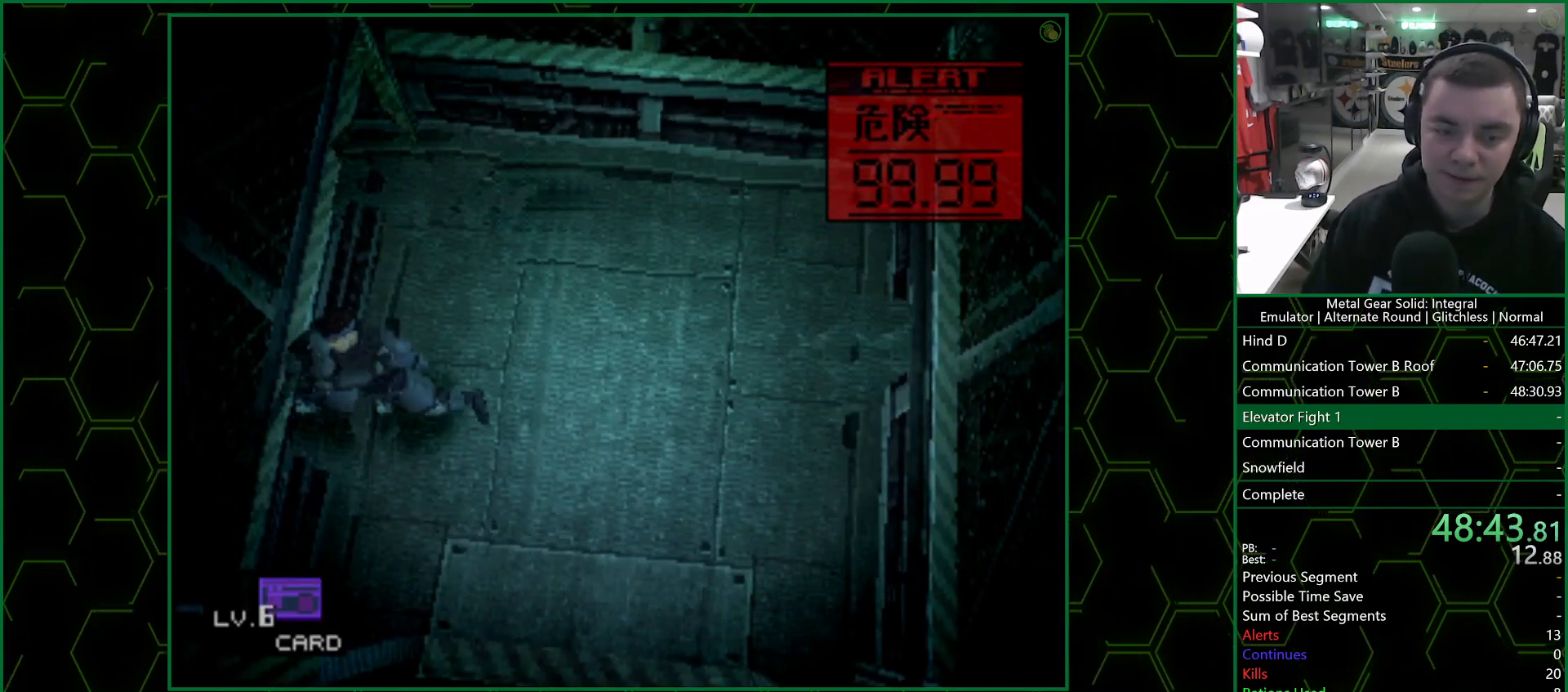
{"buttons": [], "left_stick": "down-right", "right_stick": "center", "events": [[17, "SQUARE", "up"], [50, "left_stick", "down-right"], [100, "R1", "down"], [183, "R1", "up"]]}
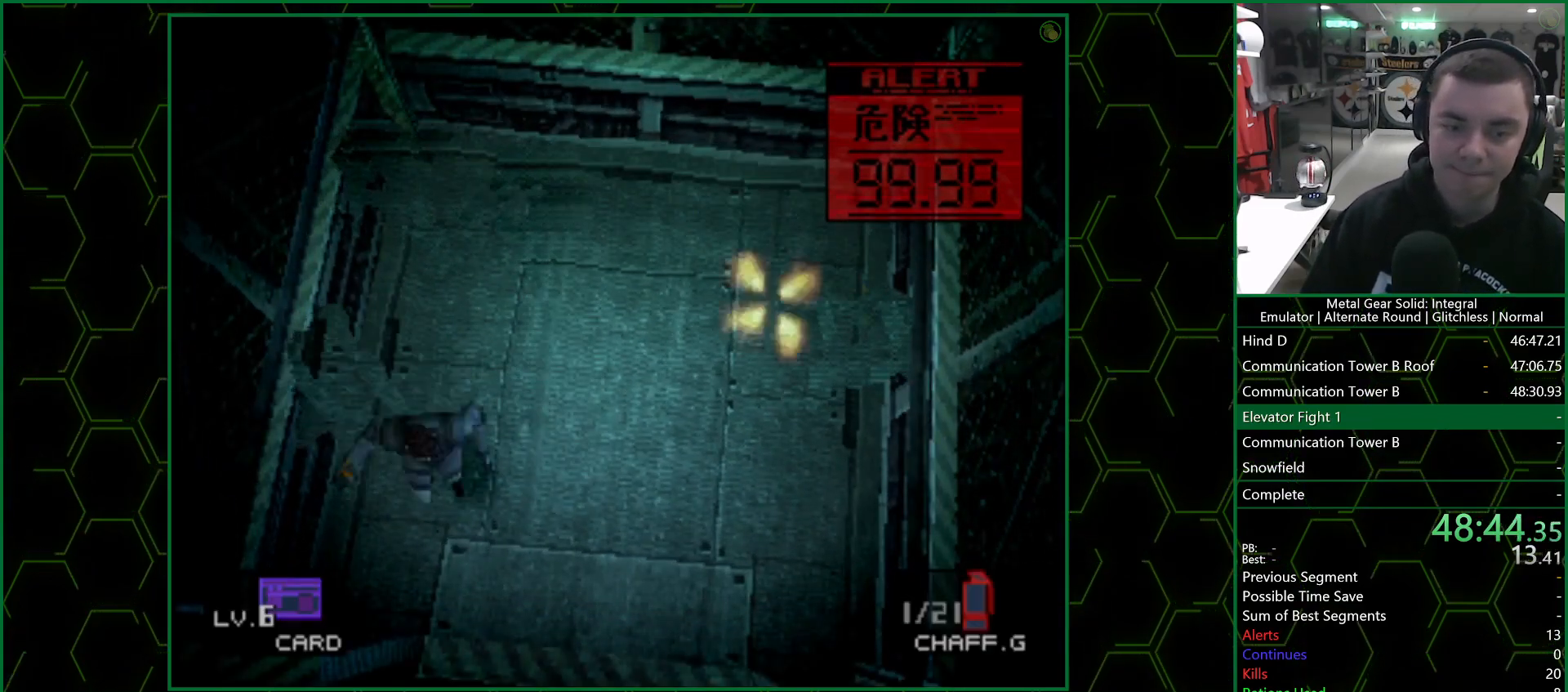
{"buttons": [], "left_stick": "up-right", "right_stick": "center", "events": [[17, "left_stick", "right"], [400, "R1", "down"], [450, "left_stick", "up-right"], [500, "R1", "up"]]}
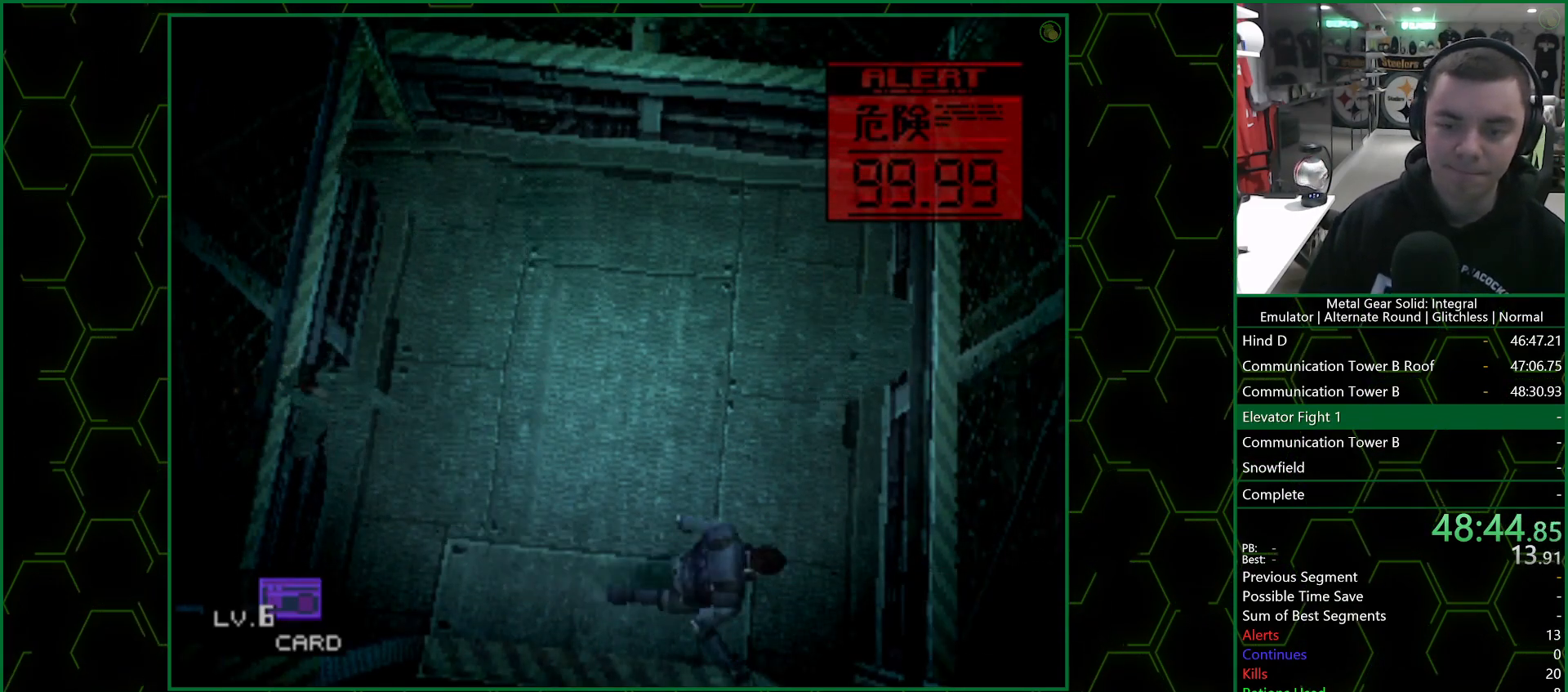
{"buttons": [], "left_stick": "center", "right_stick": "center", "events": [[17, "left_stick", "up"], [267, "SQUARE", "down"], [267, "left_stick", "center"], [317, "SQUARE", "up"], [350, "SQUARE", "down"], [400, "SQUARE", "up"], [450, "SQUARE", "down"], [500, "SQUARE", "up"]]}
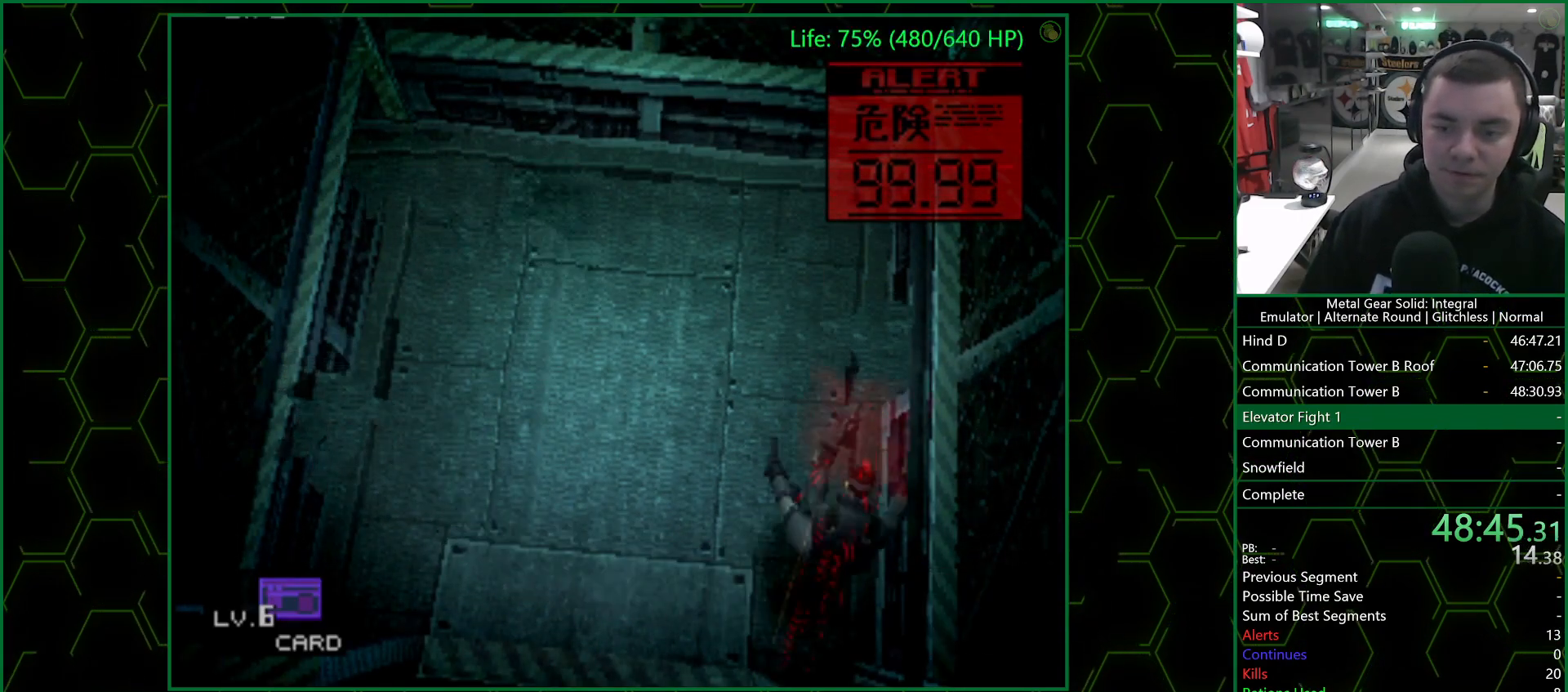
{"buttons": [], "left_stick": "center", "right_stick": "center", "events": [[50, "SQUARE", "down"], [100, "SQUARE", "up"], [150, "SQUARE", "down"], [200, "SQUARE", "up"], [250, "SQUARE", "down"], [300, "SQUARE", "up"], [350, "SQUARE", "down"], [400, "SQUARE", "up"], [433, "SQUARE", "down"], [500, "SQUARE", "up"]]}
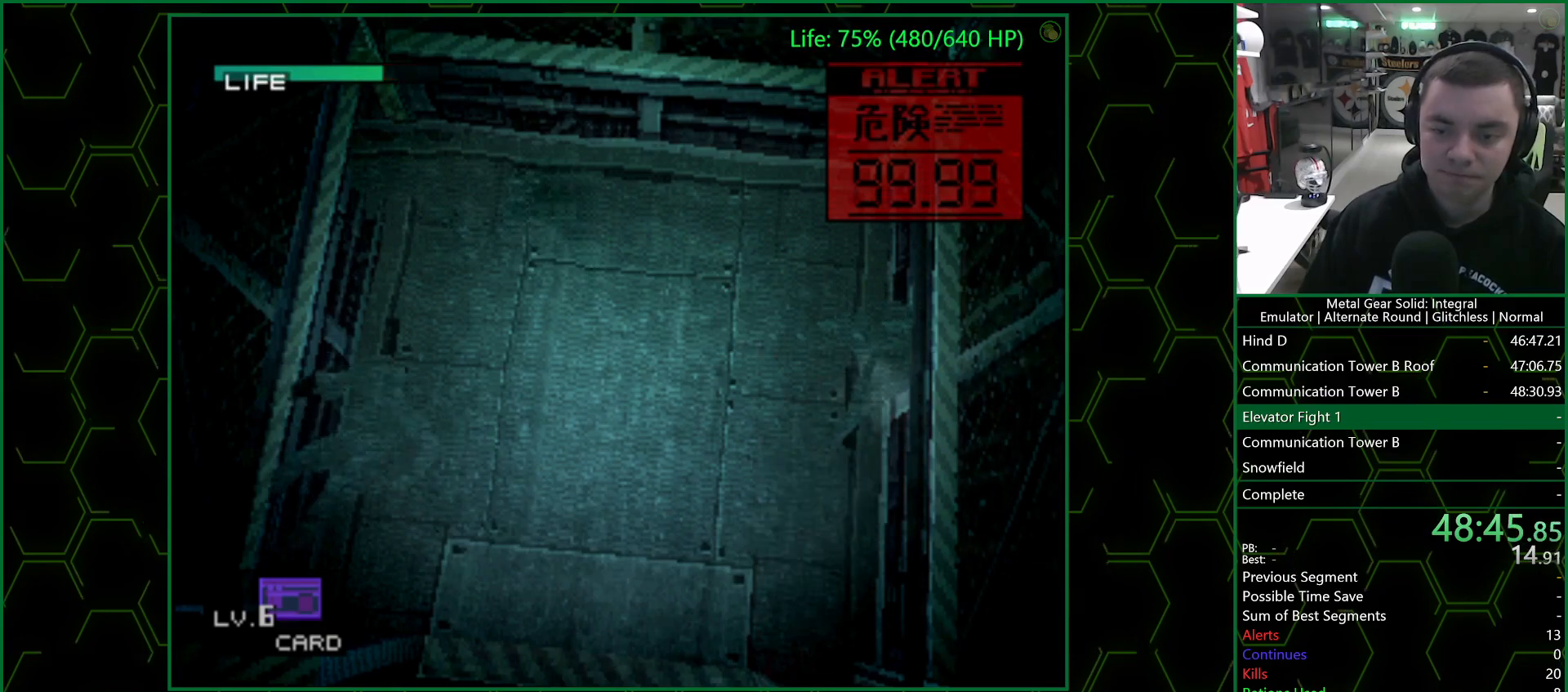
{"buttons": [], "left_stick": "center", "right_stick": "center", "events": [[50, "SQUARE", "down"], [100, "SQUARE", "up"], [167, "left_stick", "up"], [367, "SQUARE", "down"], [367, "left_stick", "center"], [400, "SQUARE", "up"], [450, "SQUARE", "down"], [500, "SQUARE", "up"]]}
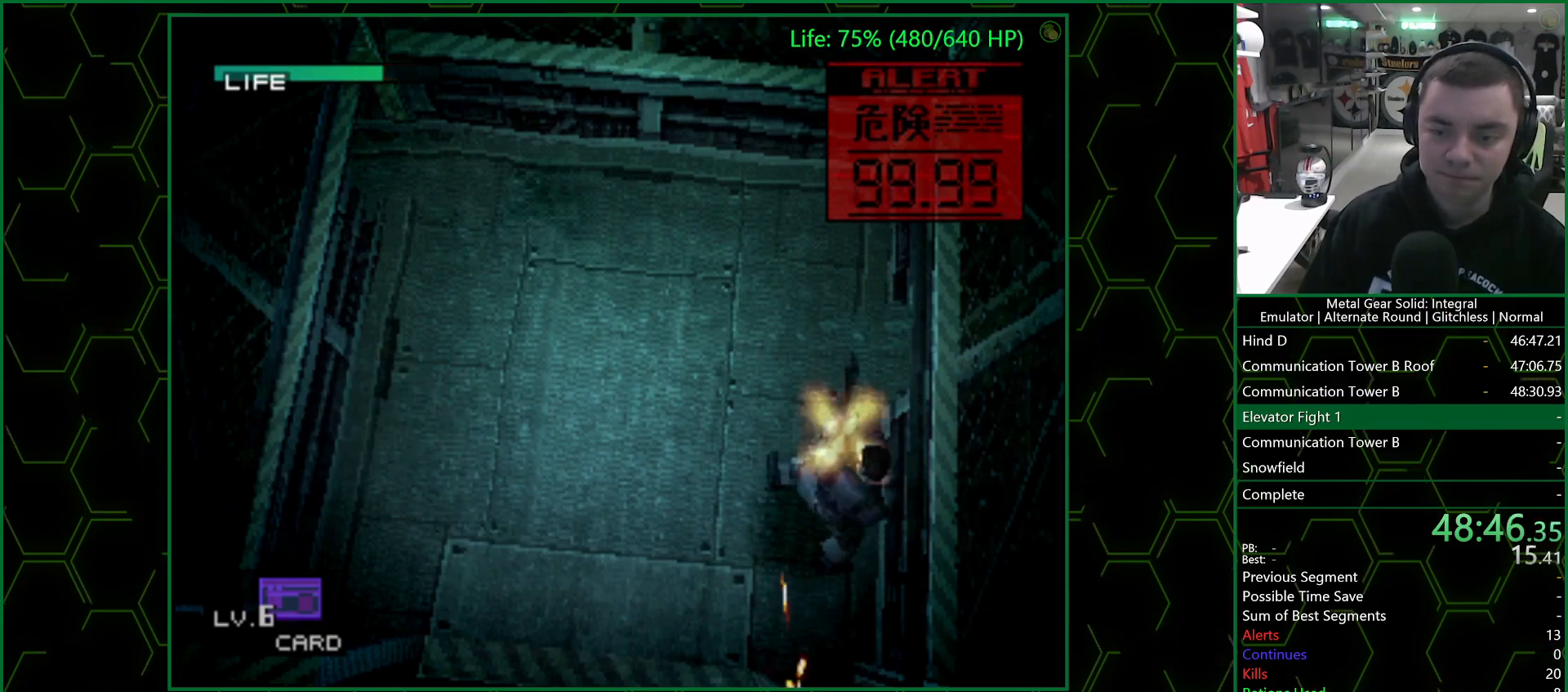
{"buttons": [], "left_stick": "up", "right_stick": "center", "events": [[50, "SQUARE", "down"], [100, "SQUARE", "up"], [133, "SQUARE", "down"], [183, "SQUARE", "up"], [217, "SQUARE", "down"], [283, "SQUARE", "up"], [317, "SQUARE", "down"], [383, "SQUARE", "up"], [433, "SQUARE", "down"], [467, "SQUARE", "up"], [483, "left_stick", "up"]]}
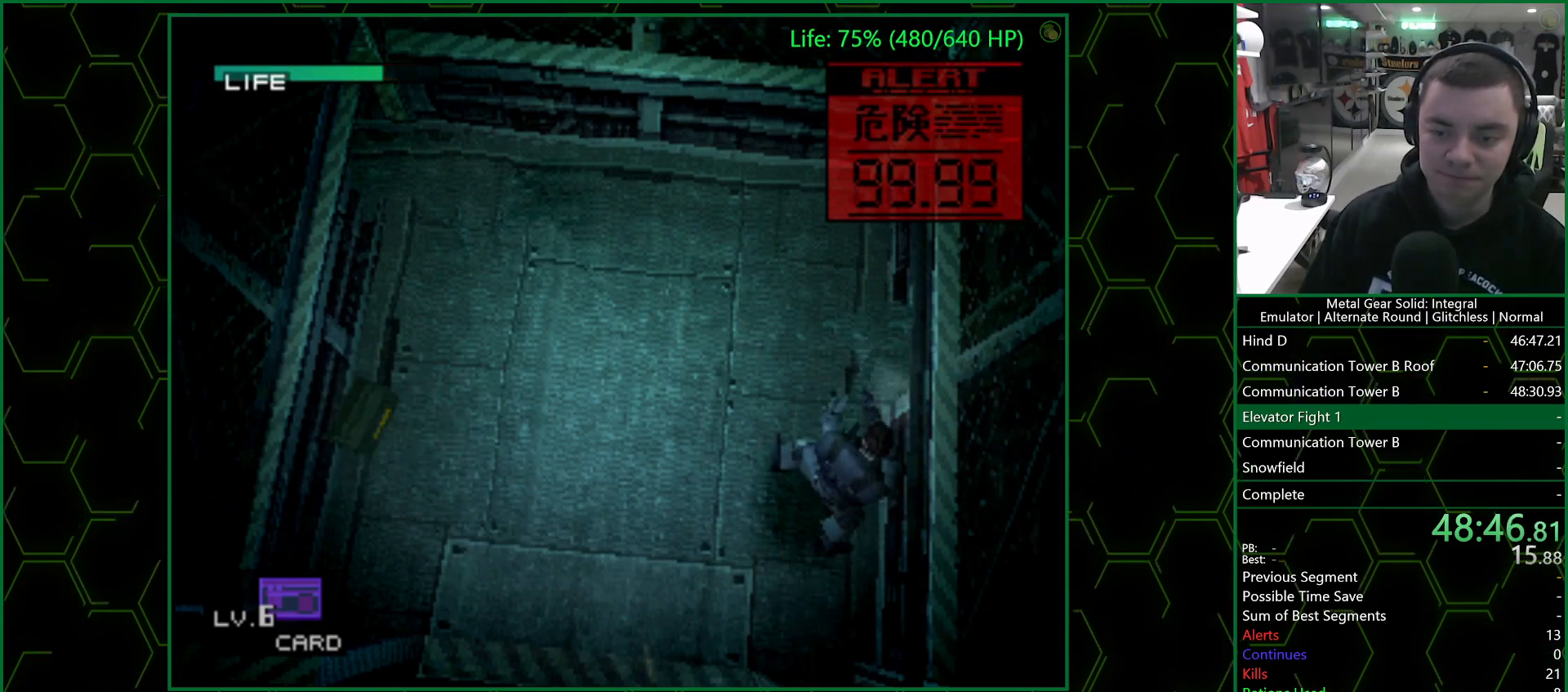
{"buttons": [], "left_stick": "center", "right_stick": "center", "events": [[150, "SQUARE", "down"], [183, "left_stick", "center"], [200, "SQUARE", "up"], [233, "SQUARE", "down"], [267, "SQUARE", "up"], [333, "SQUARE", "down"], [367, "SQUARE", "up"], [417, "SQUARE", "down"], [483, "SQUARE", "up"]]}
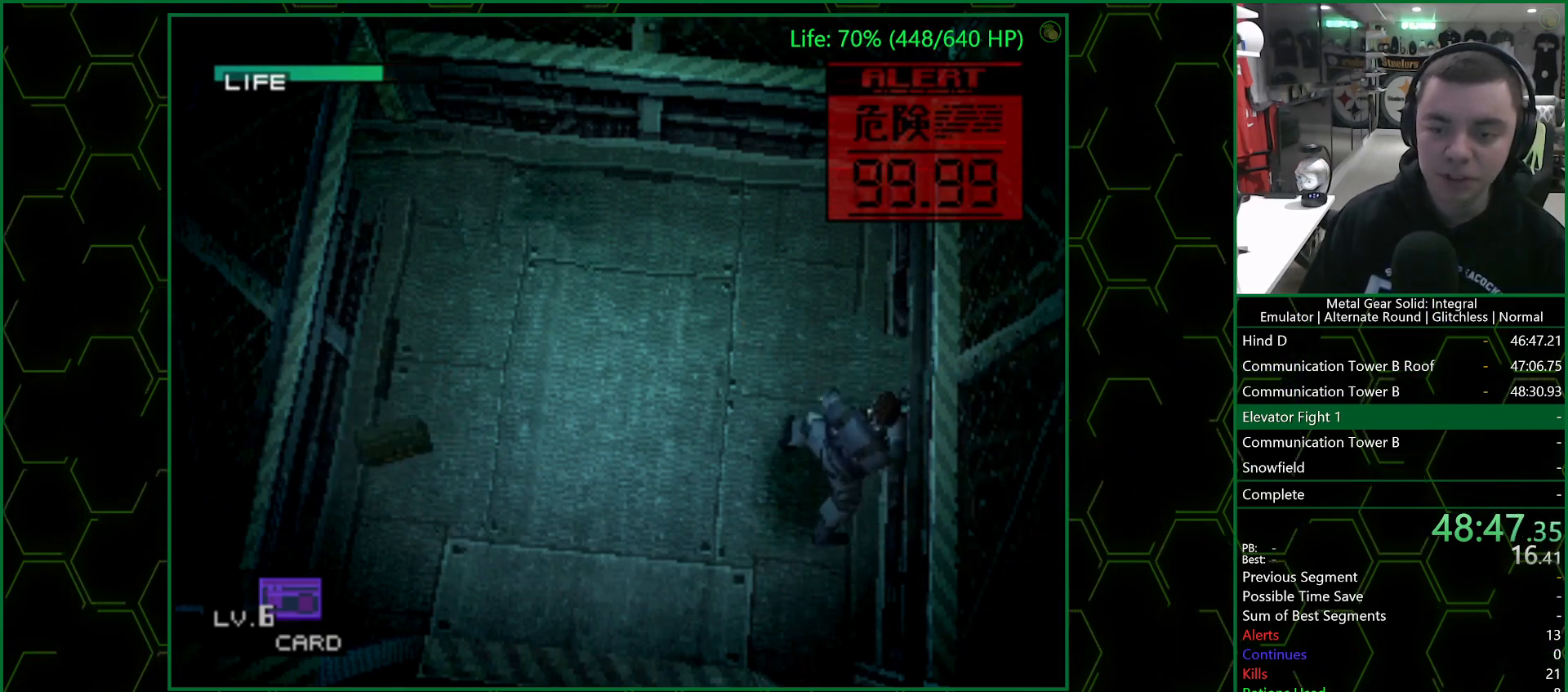
{"buttons": [], "left_stick": "center", "right_stick": "center", "events": [[33, "SQUARE", "down"], [83, "SQUARE", "up"], [133, "SQUARE", "down"], [183, "SQUARE", "up"], [233, "SQUARE", "down"], [300, "SQUARE", "up"], [350, "SQUARE", "down"], [400, "SQUARE", "up"], [467, "SQUARE", "down"], [500, "SQUARE", "up"]]}
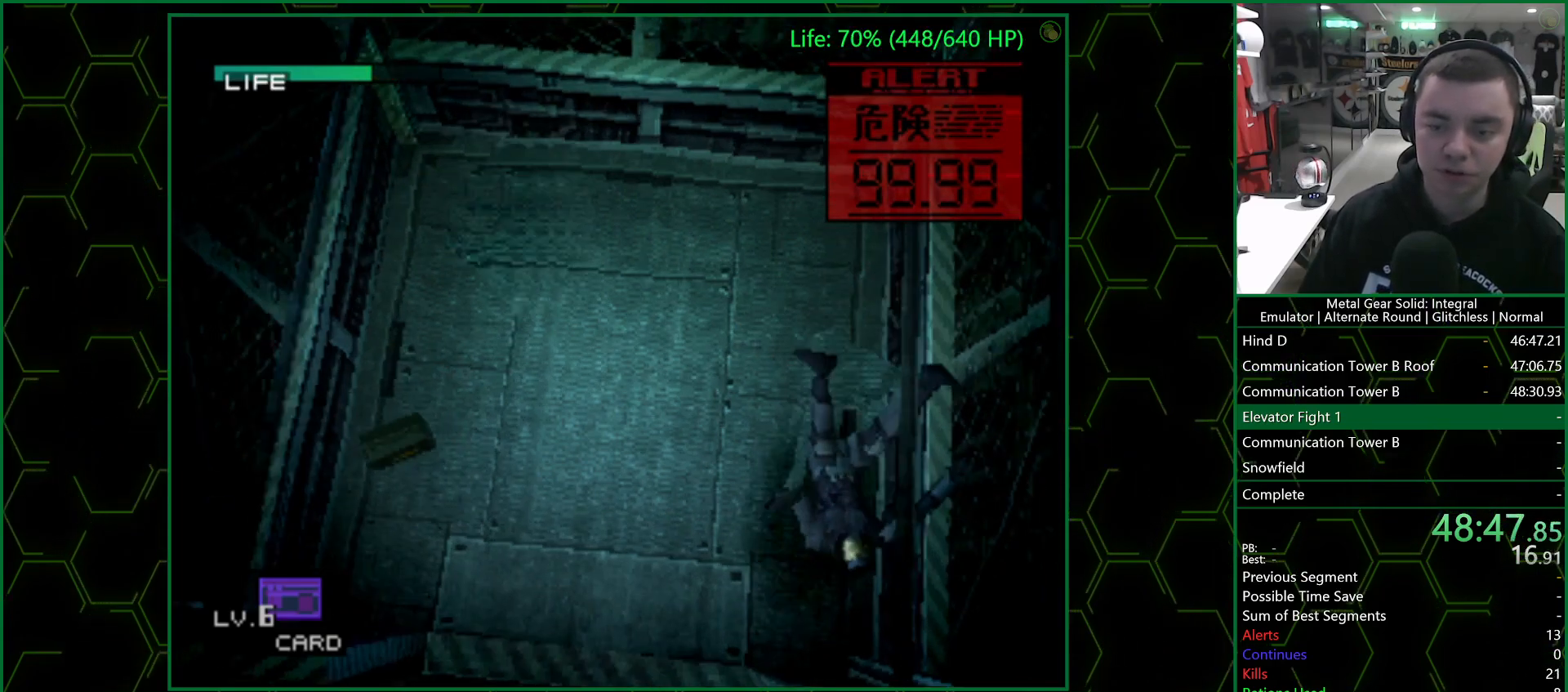
{"buttons": [], "left_stick": "up", "right_stick": "center", "events": [[133, "CROSS", "down"], [167, "left_stick", "up"], [217, "CROSS", "up"], [283, "CROSS", "down"], [350, "CROSS", "up"], [433, "CROSS", "down"], [483, "CROSS", "up"]]}
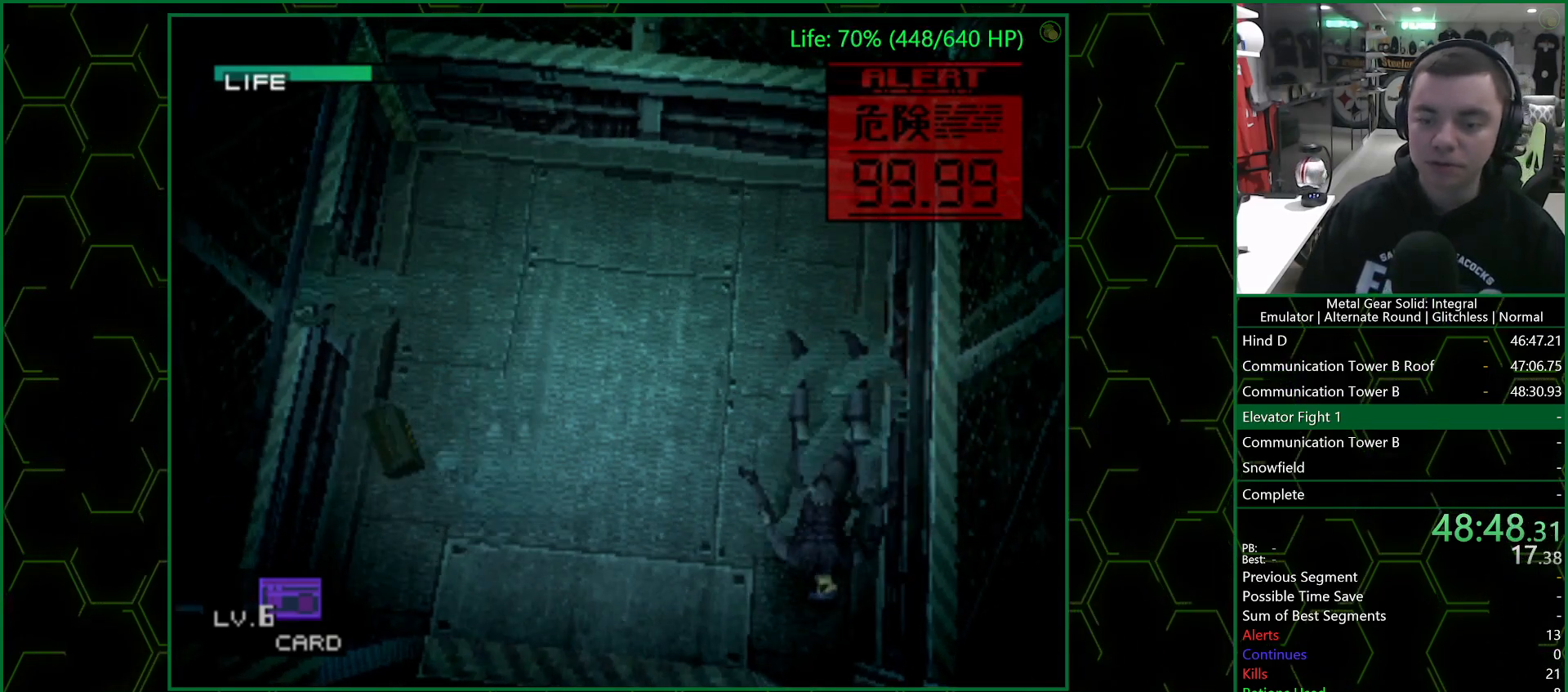
{"buttons": ["CROSS"], "left_stick": "up-left", "right_stick": "center", "events": [[50, "CROSS", "down"], [67, "left_stick", "up-left"], [133, "CROSS", "up"], [200, "CROSS", "down"], [283, "CROSS", "up"], [350, "CROSS", "down"], [417, "CROSS", "up"], [483, "CROSS", "down"]]}
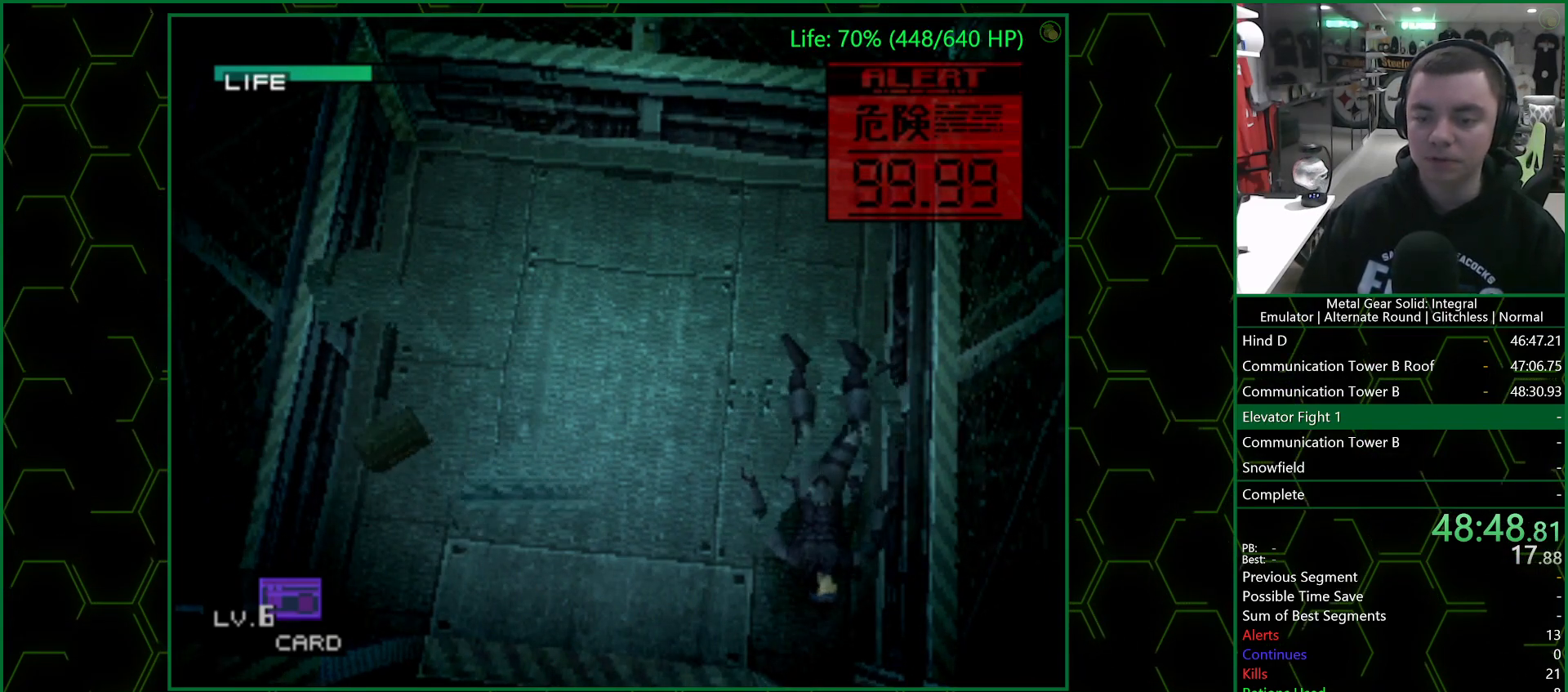
{"buttons": [], "left_stick": "left", "right_stick": "center", "events": [[50, "CROSS", "up"], [133, "CROSS", "down"], [200, "CROSS", "up"], [267, "CROSS", "down"], [333, "CROSS", "up"], [333, "left_stick", "left"], [383, "CROSS", "down"], [483, "CROSS", "up"]]}